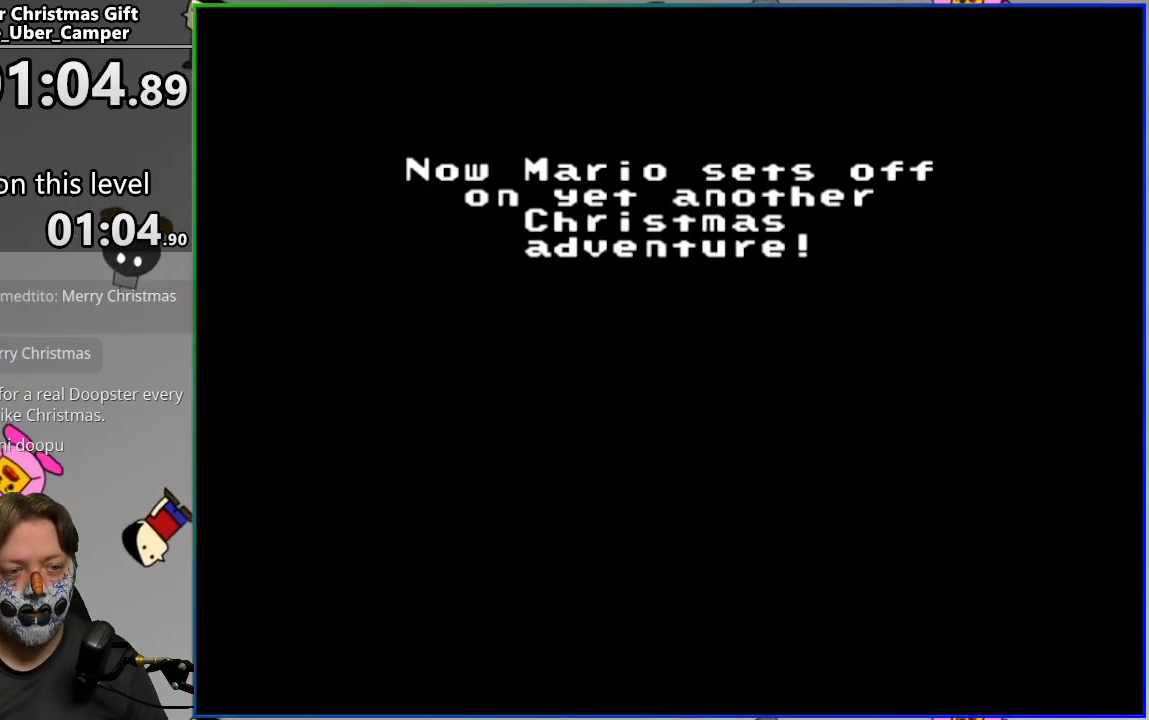
Gameplay with a controller (PlayStation layout); each line is a JSON object with the inputs held at the frame after it. "events" lists button and stick changes between this image and that frame as [ms after this image, input, new state], when the widget could be followed in between. Not read: left_stick right_stick.
{"buttons": ["CROSS"], "events": [[500, "CROSS", "down"]]}
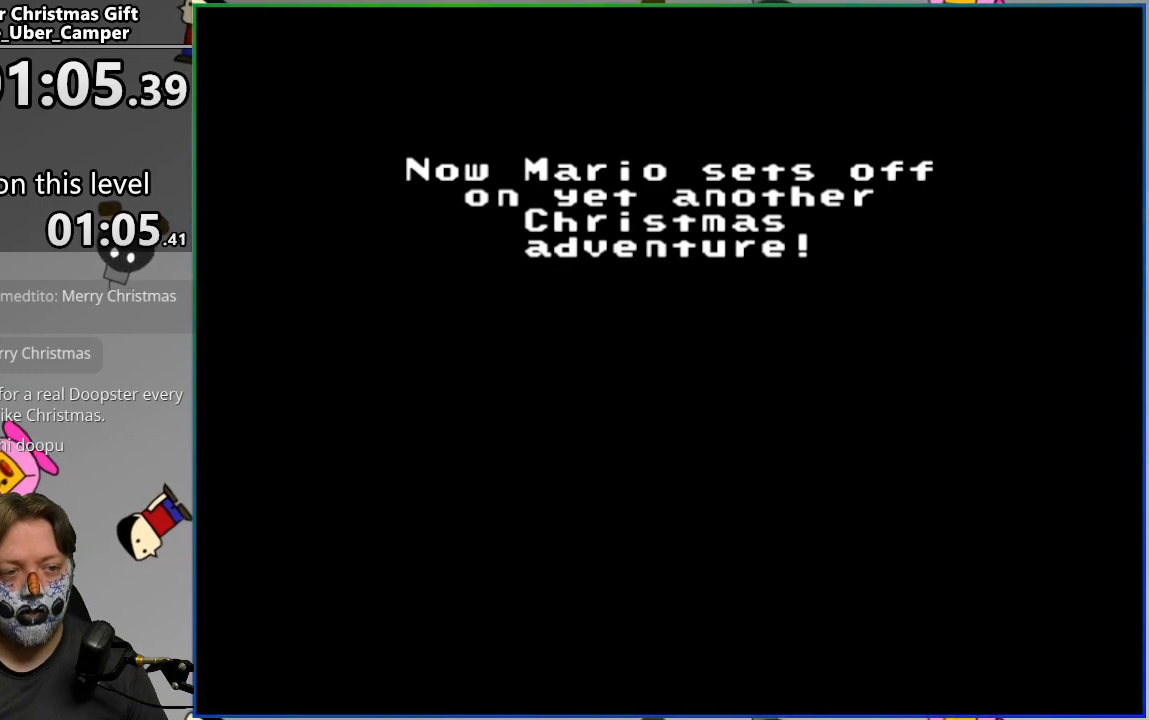
{"buttons": [], "events": [[83, "CIRCLE", "down"], [150, "CIRCLE", "up"], [167, "CROSS", "up"], [333, "CROSS", "down"], [367, "CIRCLE", "down"], [433, "CROSS", "up"], [450, "CIRCLE", "up"]]}
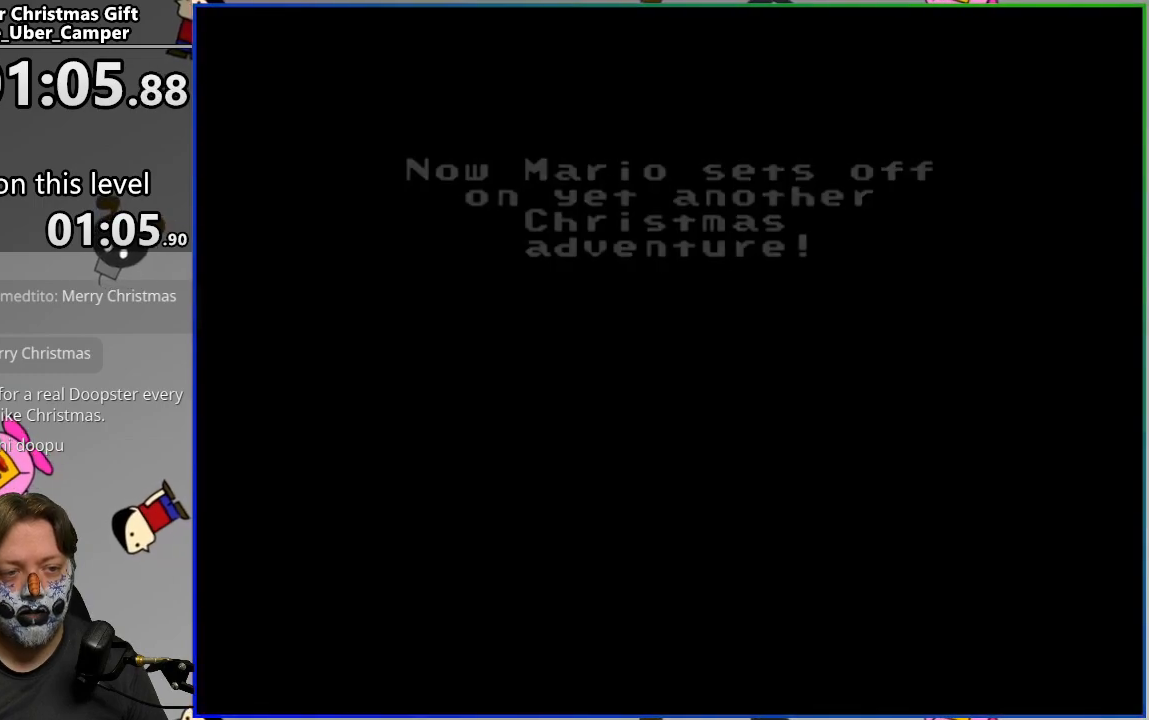
{"buttons": [], "events": [[33, "CIRCLE", "down"], [50, "CROSS", "down"], [100, "CROSS", "up"], [167, "CIRCLE", "up"]]}
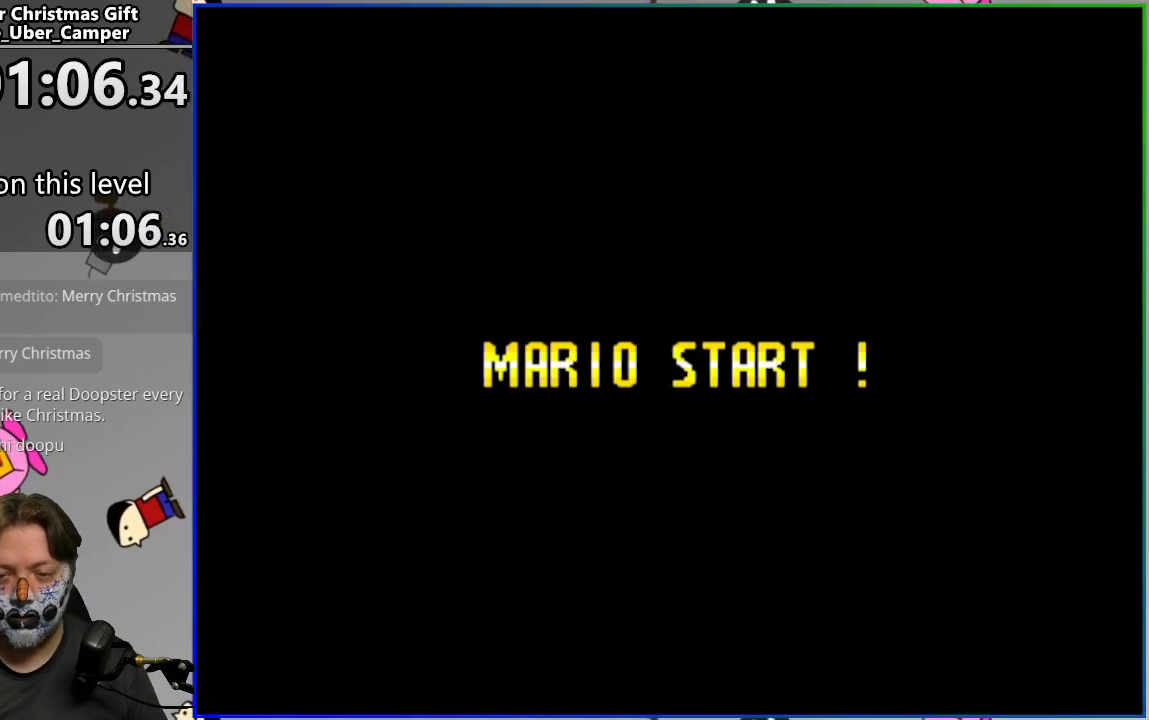
{"buttons": [], "events": []}
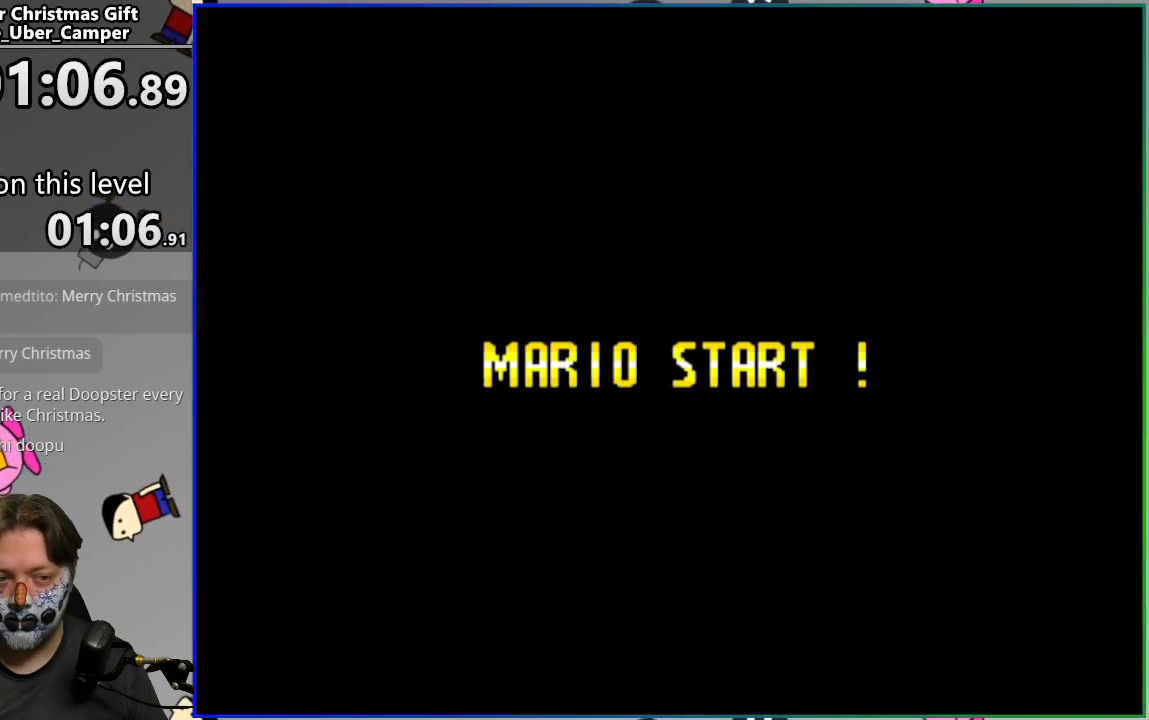
{"buttons": [], "events": []}
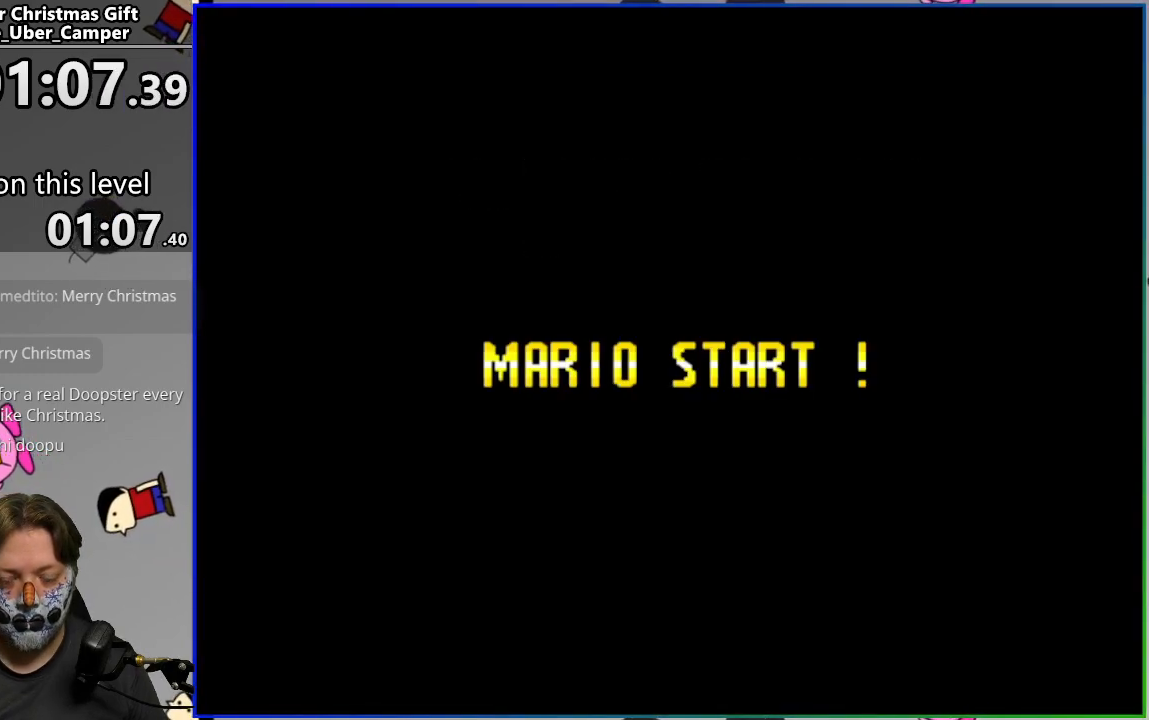
{"buttons": [], "events": []}
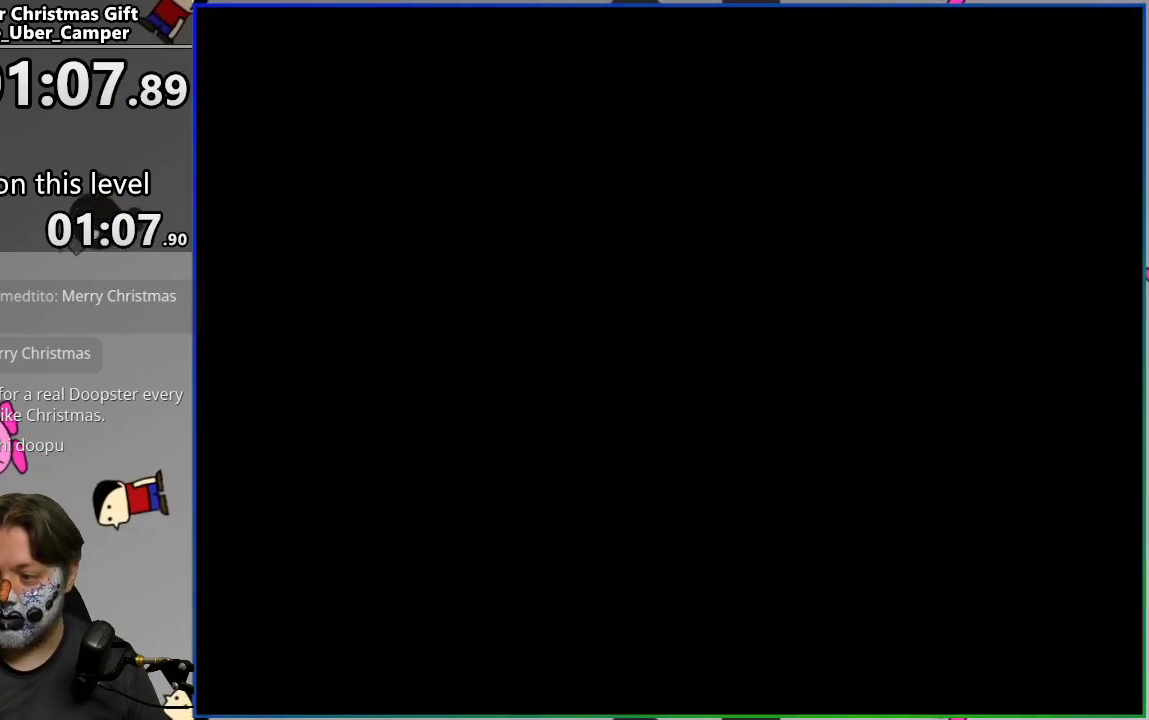
{"buttons": ["SQUARE"], "events": [[467, "SQUARE", "down"]]}
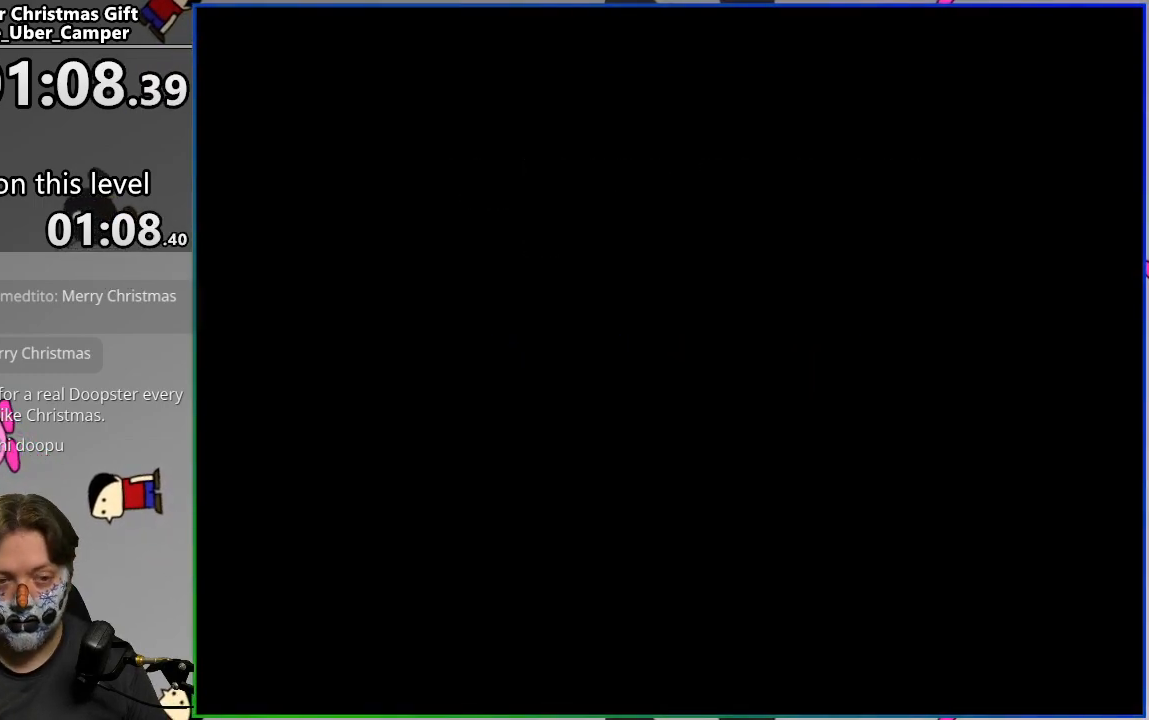
{"buttons": ["SQUARE"], "events": []}
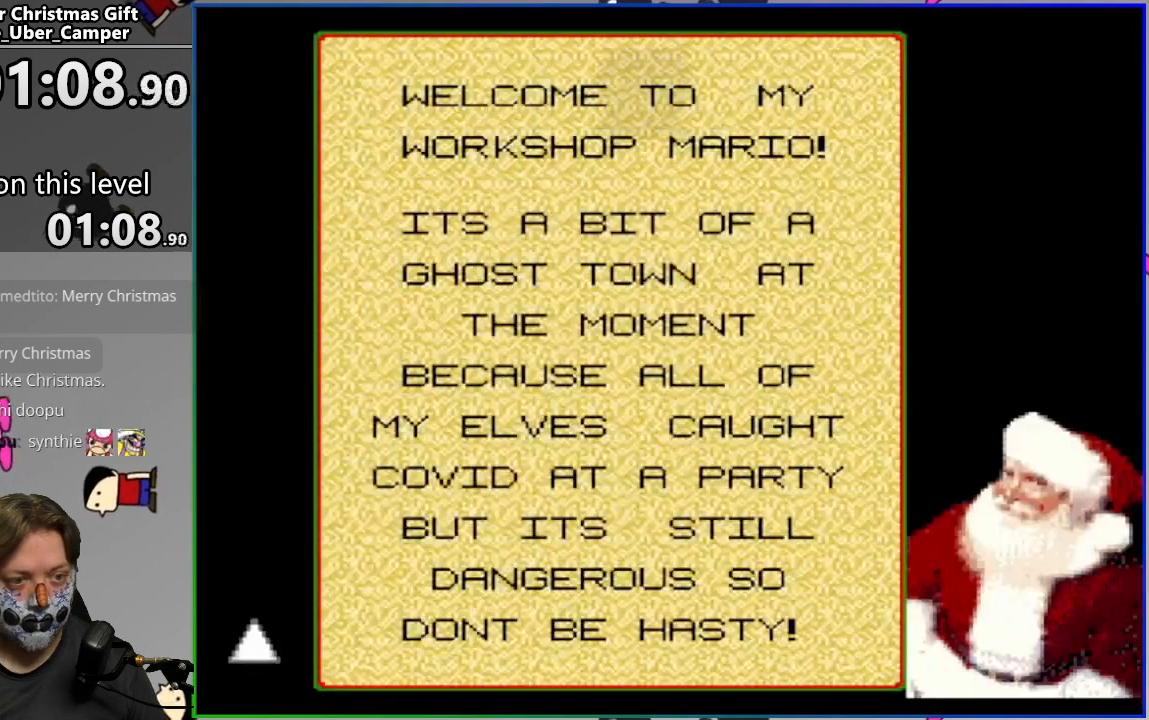
{"buttons": [], "events": [[183, "SQUARE", "up"]]}